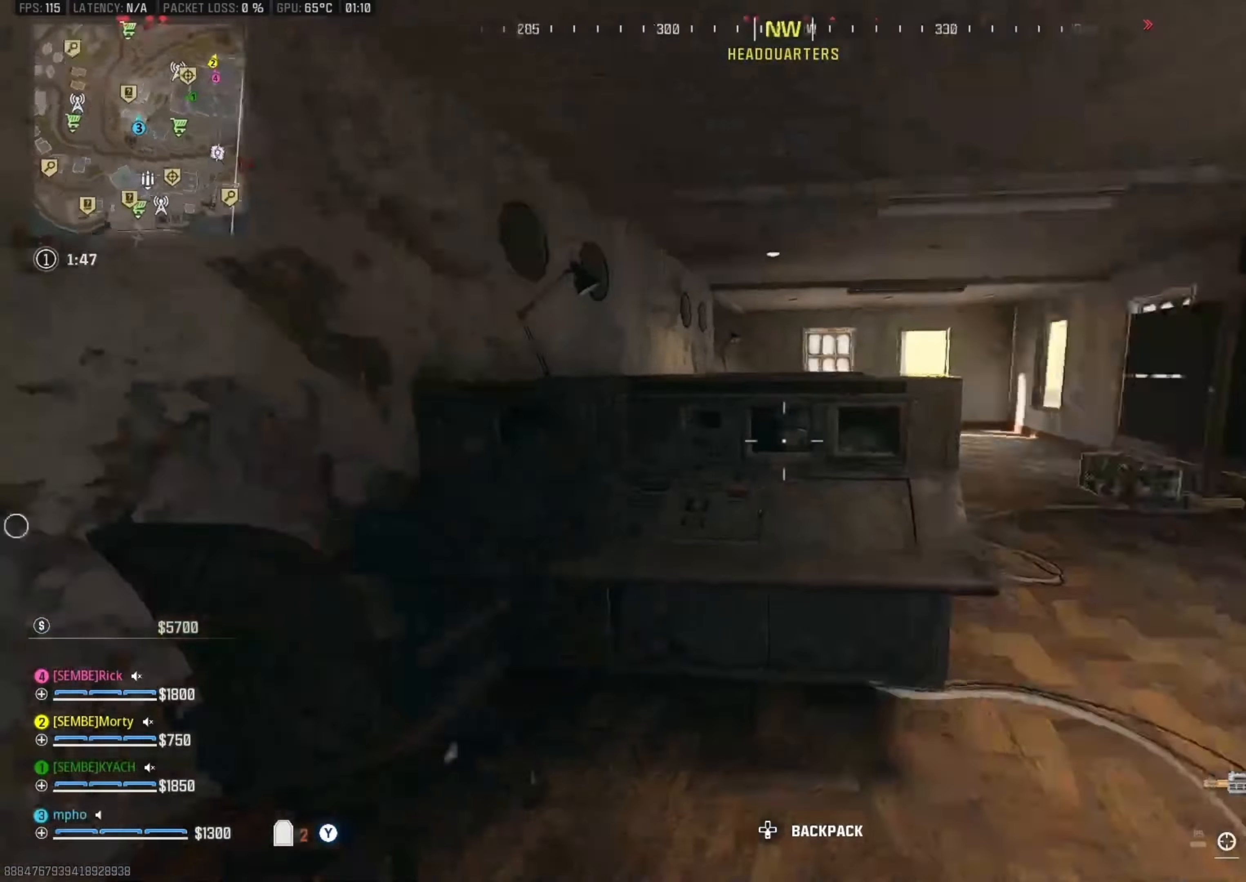
Gameplay with a controller (Xbox layout); each line is a JSON object with the inputs held at the frame after it. "events" lists button and stick changes between this image and that frame as [ms after this image, input, new state], when the widget could be followed in between.
{"buttons": ["Y"], "left_stick": "up", "right_stick": "right", "events": [[50, "B", "down"], [134, "right_stick", "center"], [217, "right_stick", "right"], [284, "left_stick", "up-left"], [334, "left_stick", "up"], [367, "right_stick", "center"], [400, "B", "up"], [417, "L3", "down"], [484, "L3", "up"], [484, "Y", "down"], [500, "right_stick", "right"]]}
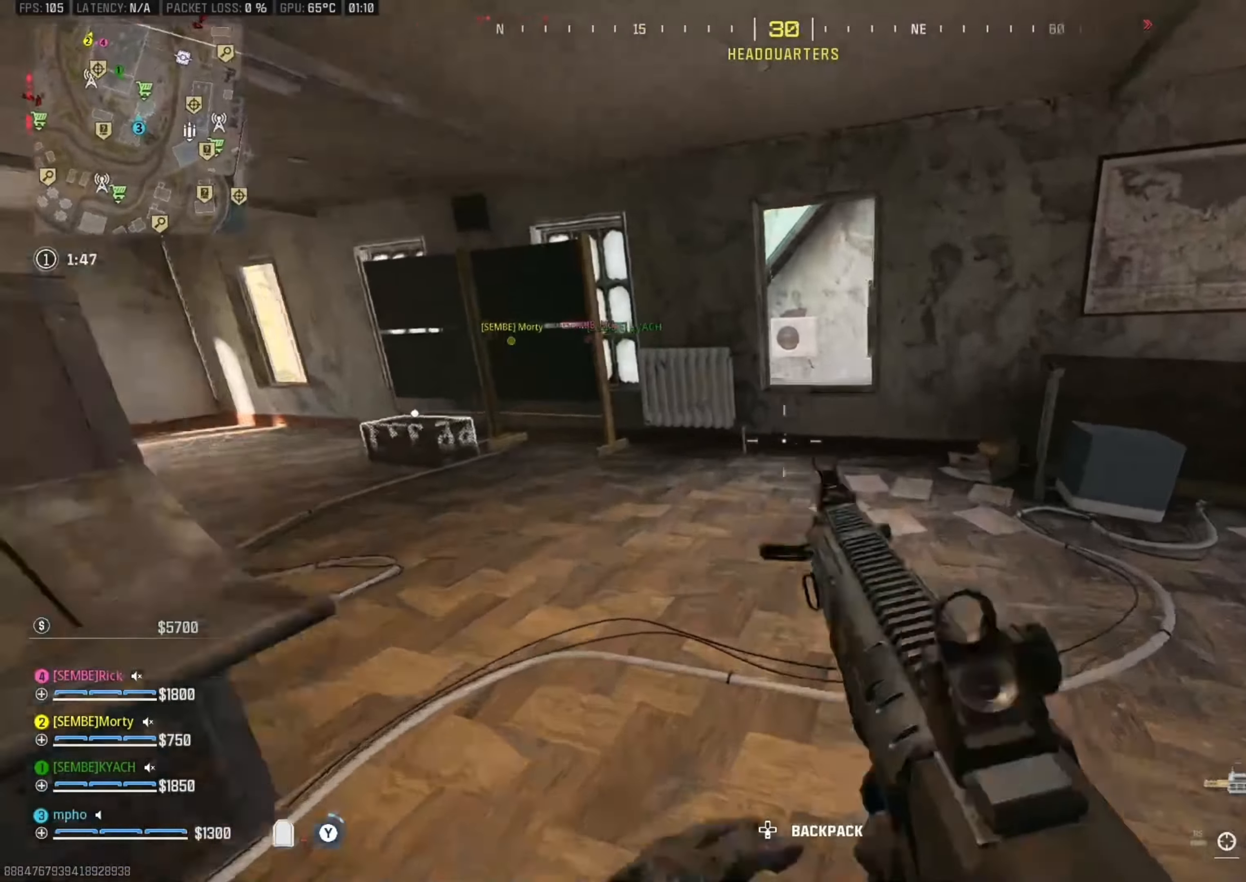
{"buttons": ["A"], "left_stick": "up-left", "right_stick": "down", "events": [[50, "Y", "up"], [100, "right_stick", "down-right"], [117, "L3", "down"], [134, "Y", "down"], [217, "Y", "up"], [217, "left_stick", "up-left"], [250, "L3", "up"], [317, "right_stick", "down-left"], [400, "A", "down"], [400, "Y", "down"], [467, "Y", "up"], [467, "right_stick", "down"]]}
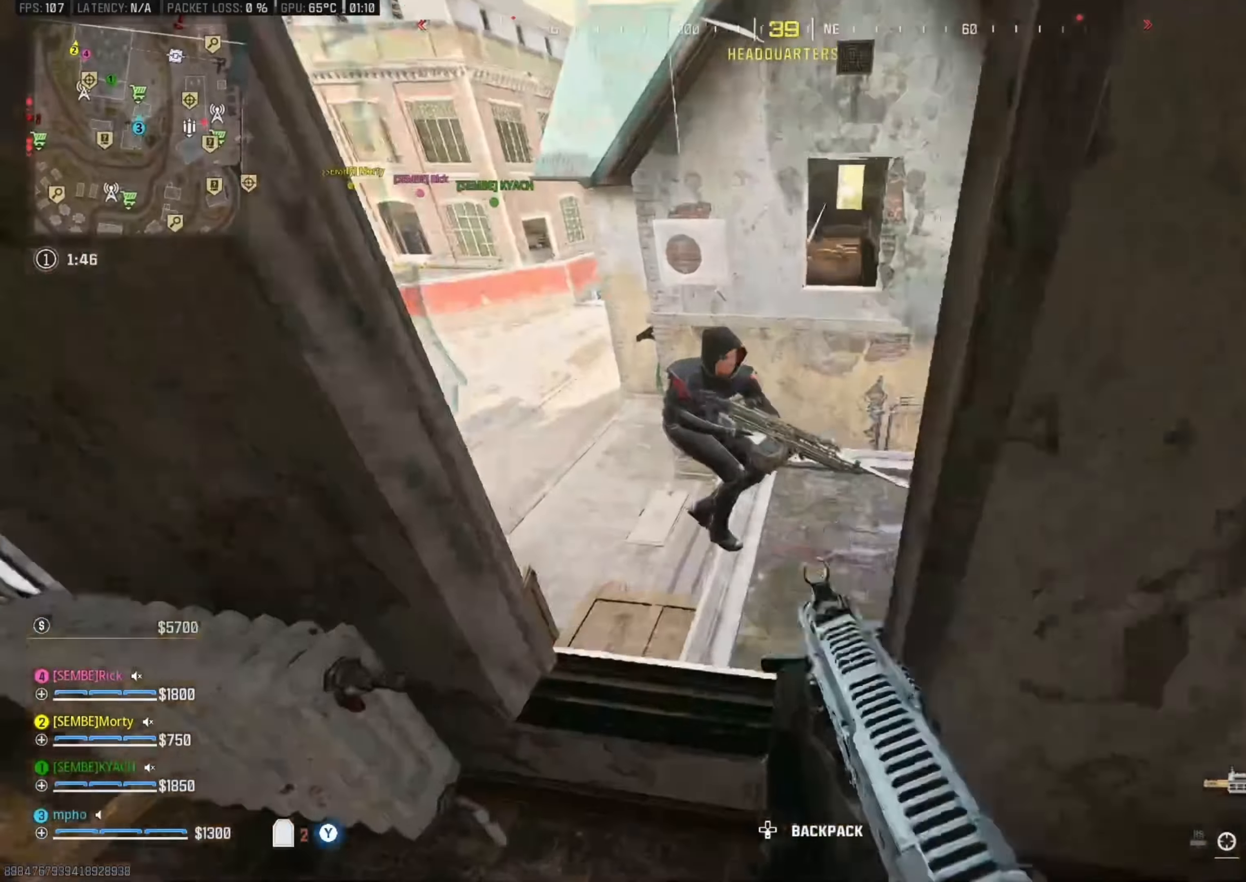
{"buttons": ["R2"], "left_stick": "down-right", "right_stick": "right", "events": [[17, "A", "up"], [17, "Y", "down"], [117, "Y", "up"], [150, "left_stick", "up"], [184, "right_stick", "center"], [284, "left_stick", "right"], [334, "R2", "down"], [334, "left_stick", "down-right"], [450, "right_stick", "right"]]}
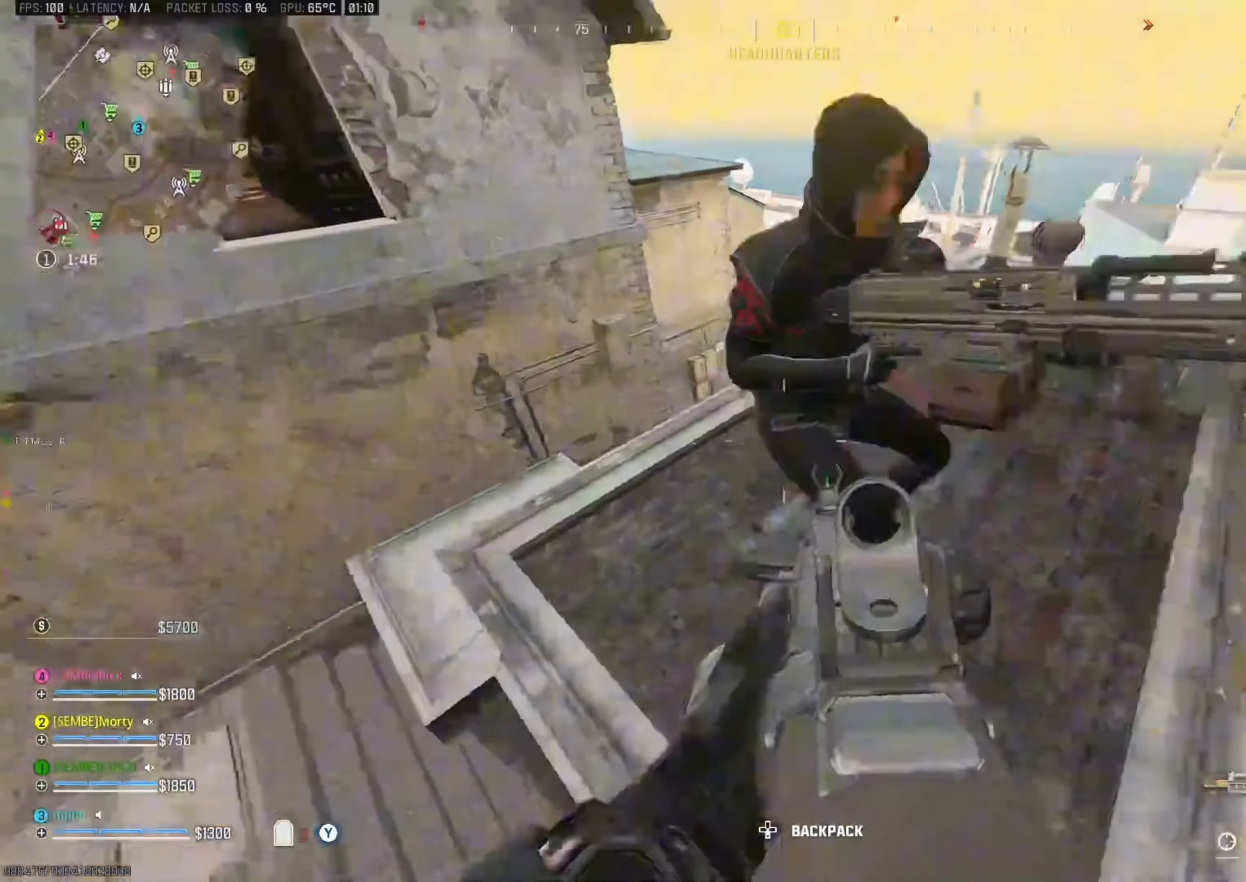
{"buttons": ["B", "L2", "R2"], "left_stick": "left", "right_stick": "center", "events": [[50, "B", "down"], [67, "left_stick", "left"], [100, "right_stick", "up"], [117, "A", "down"], [150, "B", "up"], [150, "L2", "down"], [200, "right_stick", "center"], [234, "A", "up"], [334, "right_stick", "right"], [350, "L2", "up"], [417, "L2", "down"], [434, "right_stick", "center"], [467, "B", "down"]]}
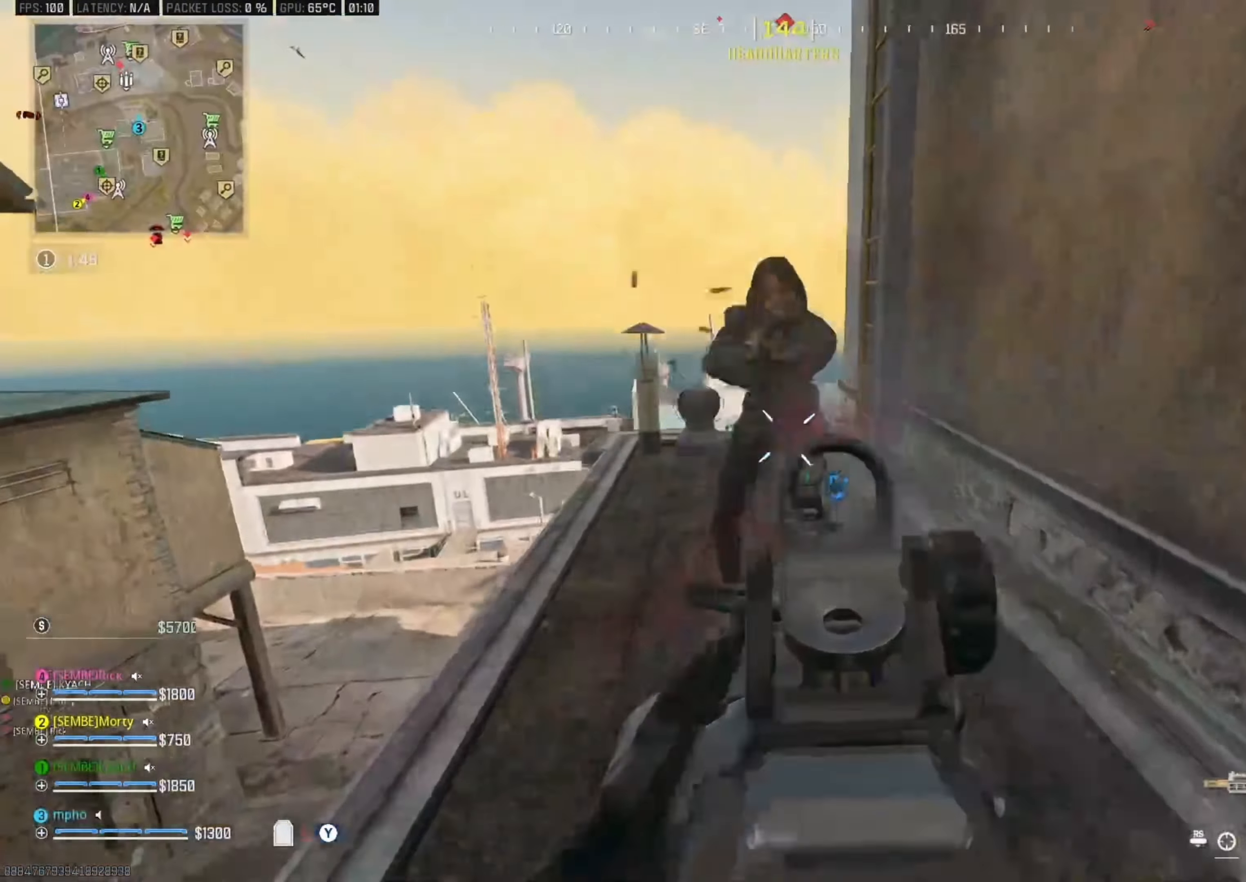
{"buttons": ["Y", "R2"], "left_stick": "down-right", "right_stick": "right", "events": [[50, "L2", "up"], [50, "right_stick", "up"], [84, "B", "up"], [117, "A", "down"], [134, "right_stick", "up-right"], [167, "L2", "down"], [234, "A", "up"], [250, "right_stick", "center"], [334, "left_stick", "up"], [434, "Y", "down"], [434, "left_stick", "down-right"], [450, "L2", "up"], [500, "right_stick", "right"]]}
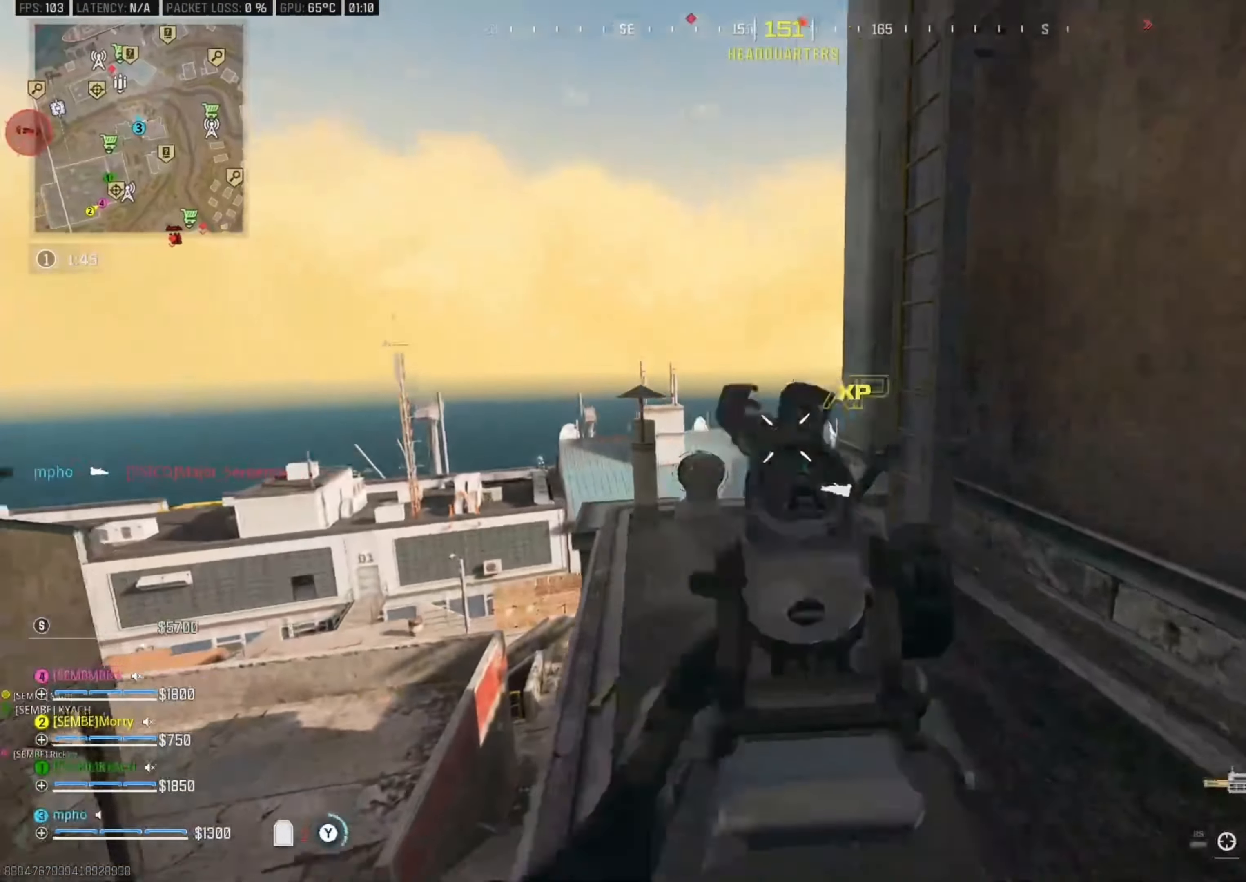
{"buttons": ["Y"], "left_stick": "up-left", "right_stick": "down", "events": [[34, "Y", "up"], [50, "R2", "up"], [84, "Y", "down"], [84, "left_stick", "right"], [184, "Y", "up"], [184, "left_stick", "up-right"], [267, "A", "down"], [284, "right_stick", "center"], [367, "Y", "down"], [384, "A", "up"], [417, "Y", "up"], [450, "right_stick", "down"], [467, "Y", "down"], [467, "left_stick", "up-left"]]}
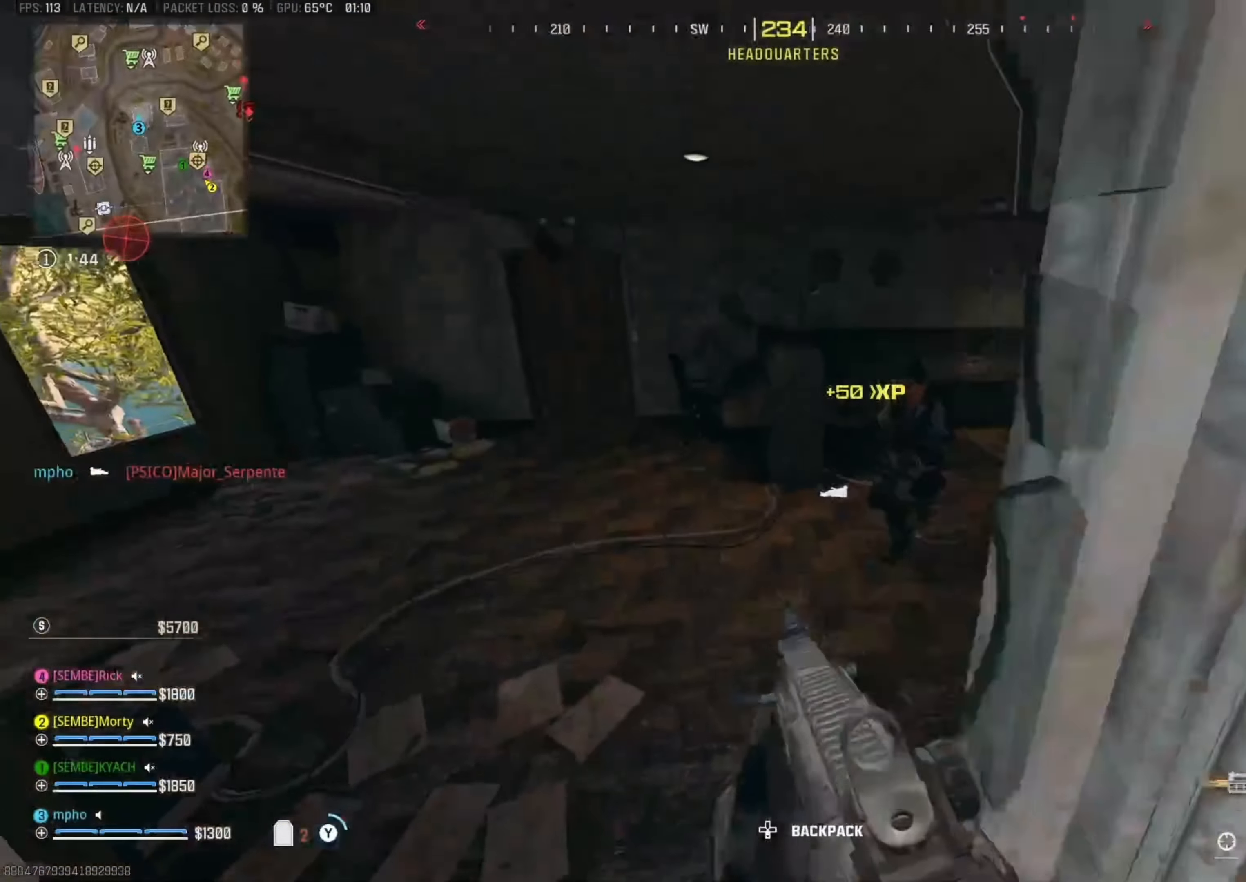
{"buttons": ["Y"], "left_stick": "up-left", "right_stick": "center", "events": [[67, "Y", "up"], [67, "right_stick", "center"], [117, "Y", "down"], [184, "right_stick", "right"], [217, "Y", "up"], [283, "Y", "down"], [333, "right_stick", "left"], [383, "Y", "up"], [466, "Y", "down"], [500, "right_stick", "center"]]}
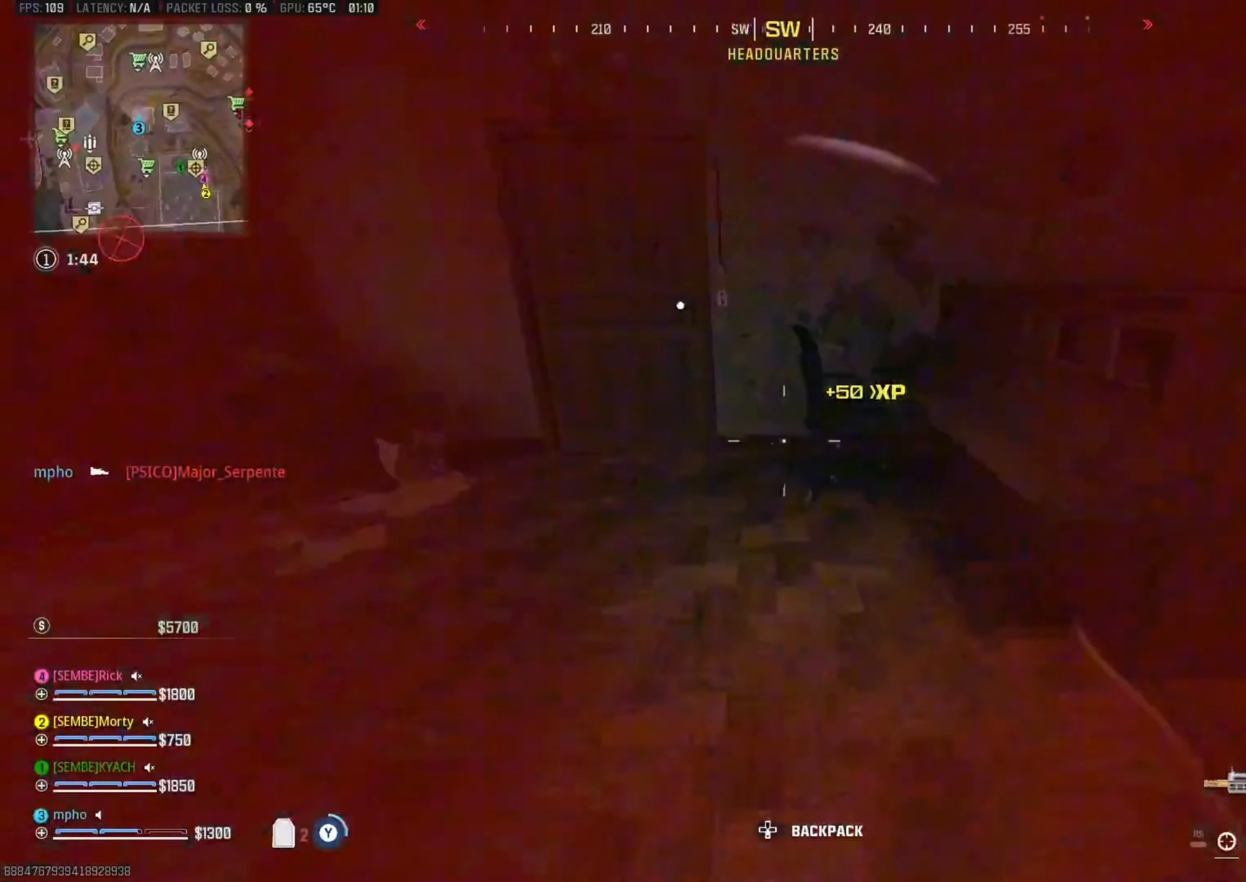
{"buttons": ["Y"], "left_stick": "up-right", "right_stick": "left", "events": [[16, "right_stick", "right"], [66, "Y", "up"], [116, "Y", "down"], [200, "Y", "up"], [233, "left_stick", "down"], [316, "Y", "down"], [333, "left_stick", "right"], [383, "Y", "up"], [383, "left_stick", "up-right"], [466, "Y", "down"], [500, "right_stick", "left"]]}
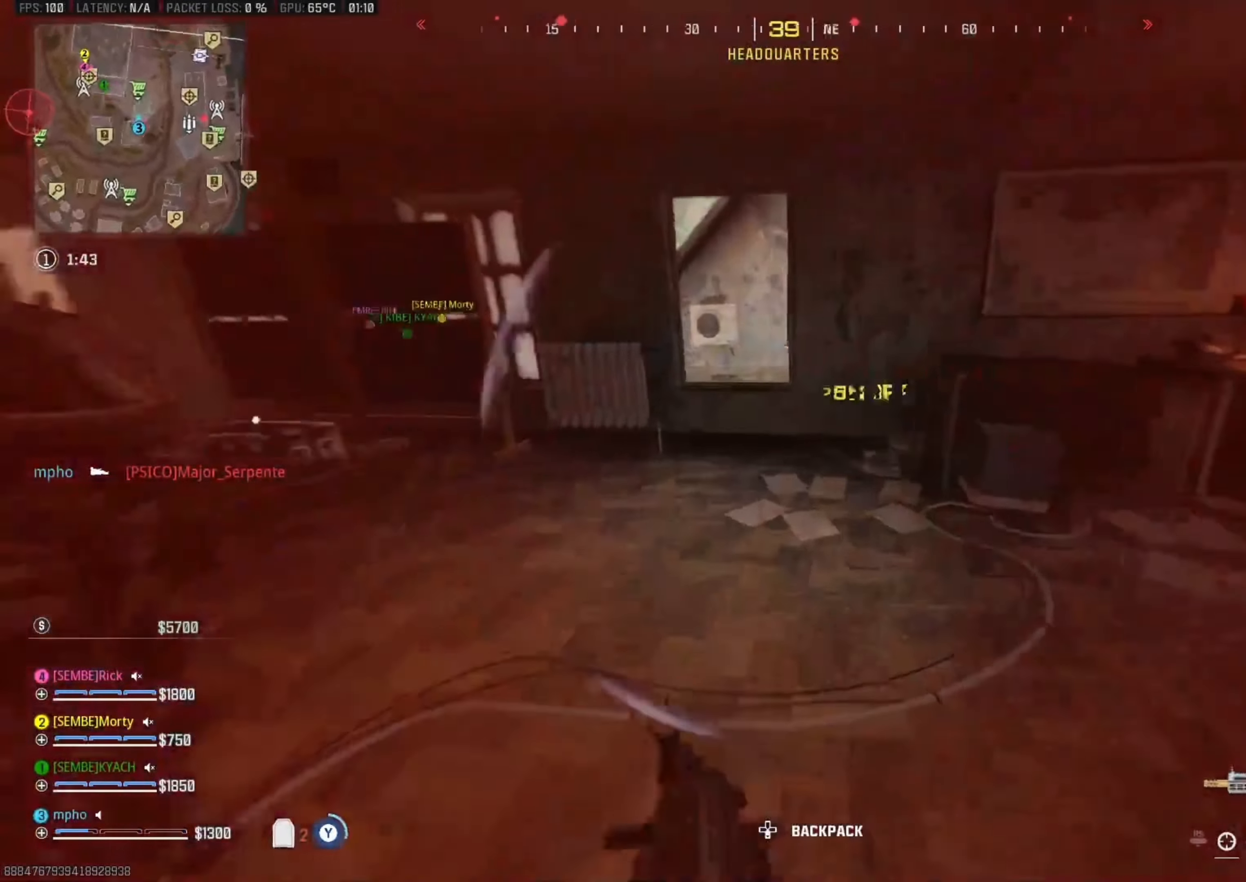
{"buttons": ["A"], "left_stick": "up-right", "right_stick": "left", "events": [[16, "Y", "up"], [83, "left_stick", "up"], [116, "B", "down"], [216, "B", "up"], [383, "B", "down"], [416, "left_stick", "up-right"], [466, "A", "down"], [500, "B", "up"]]}
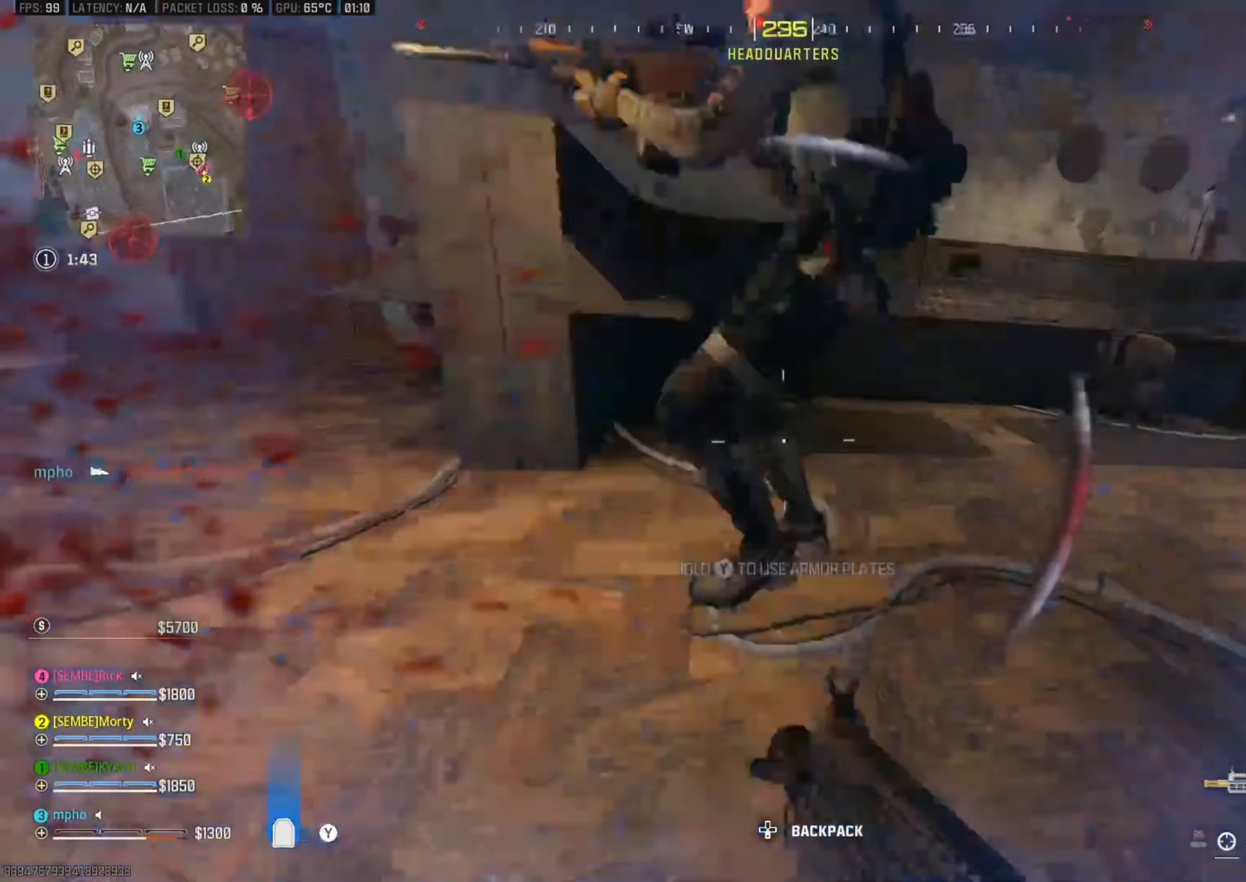
{"buttons": ["L2", "R2"], "left_stick": "down-right", "right_stick": "down-left", "events": [[33, "A", "up"], [33, "right_stick", "center"], [50, "R2", "down"], [83, "left_stick", "right"], [166, "right_stick", "left"], [300, "right_stick", "center"], [333, "A", "down"], [400, "L2", "down"], [433, "right_stick", "down-left"], [450, "left_stick", "down-right"], [483, "A", "up"]]}
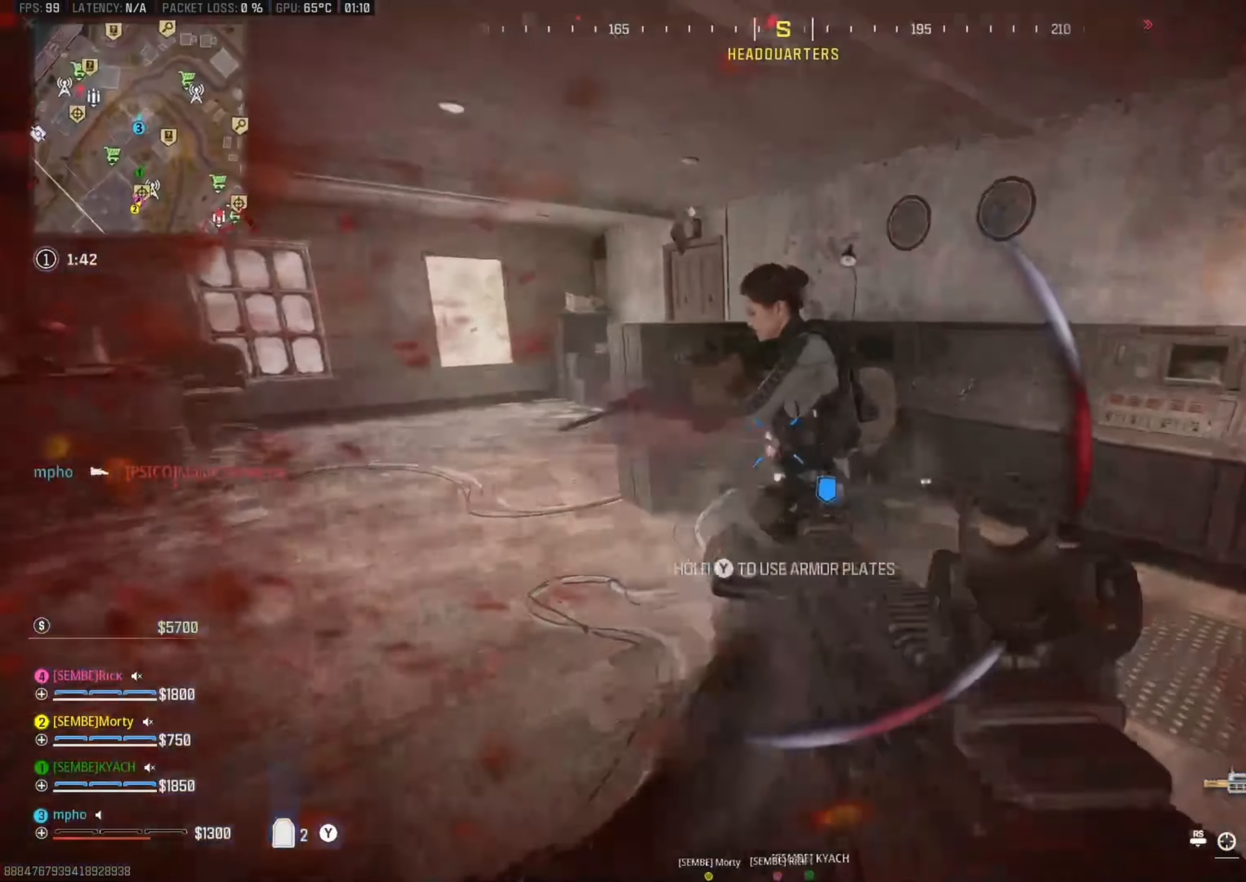
{"buttons": ["L2", "R2"], "left_stick": "down-right", "right_stick": "down", "events": [[50, "right_stick", "center"], [133, "right_stick", "up"], [266, "A", "down"], [300, "right_stick", "center"], [350, "right_stick", "down"], [416, "A", "up"]]}
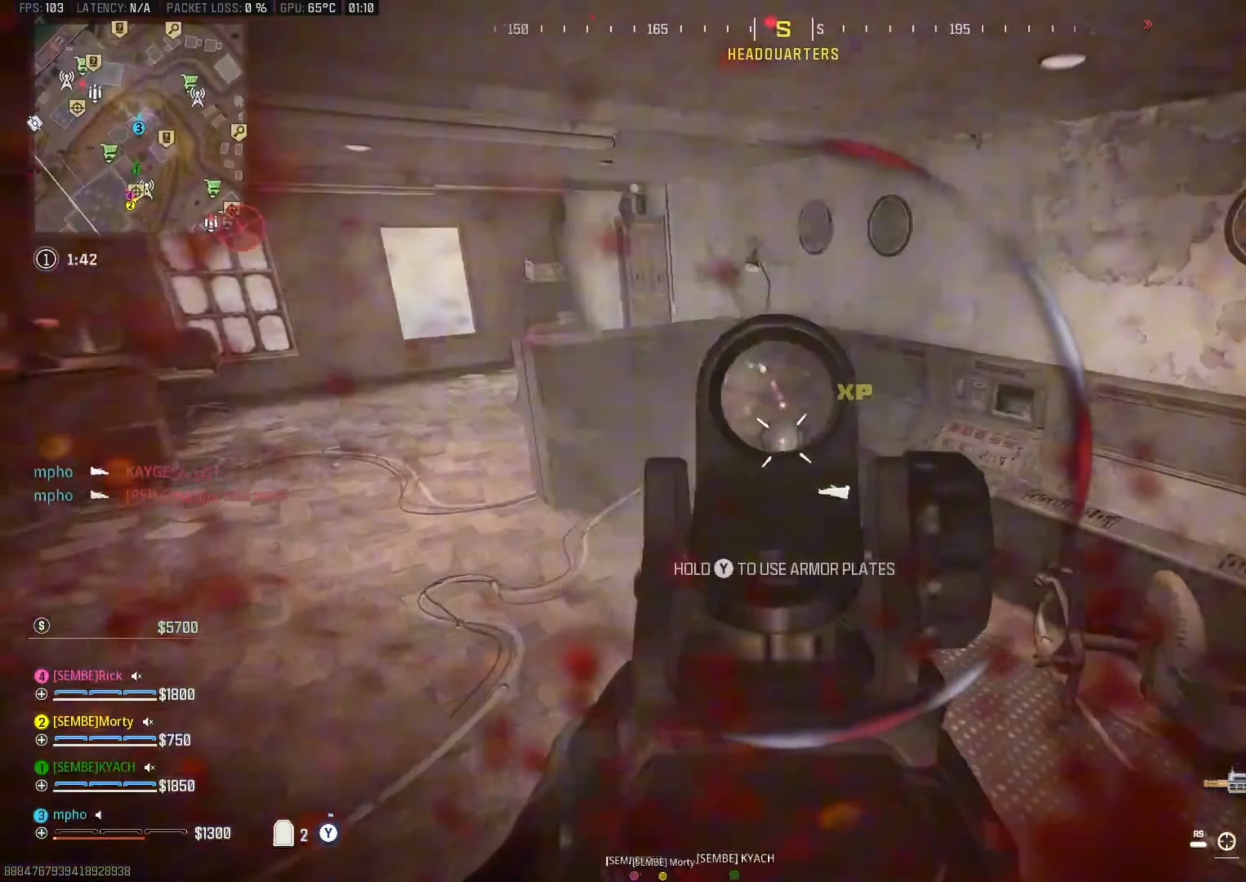
{"buttons": ["B"], "left_stick": "up", "right_stick": "down", "events": [[50, "L2", "up"], [50, "Y", "down"], [100, "right_stick", "left"], [133, "Y", "up"], [150, "R2", "up"], [166, "left_stick", "down-left"], [183, "right_stick", "center"], [283, "left_stick", "up"], [400, "B", "down"], [400, "right_stick", "down-right"], [500, "right_stick", "down"]]}
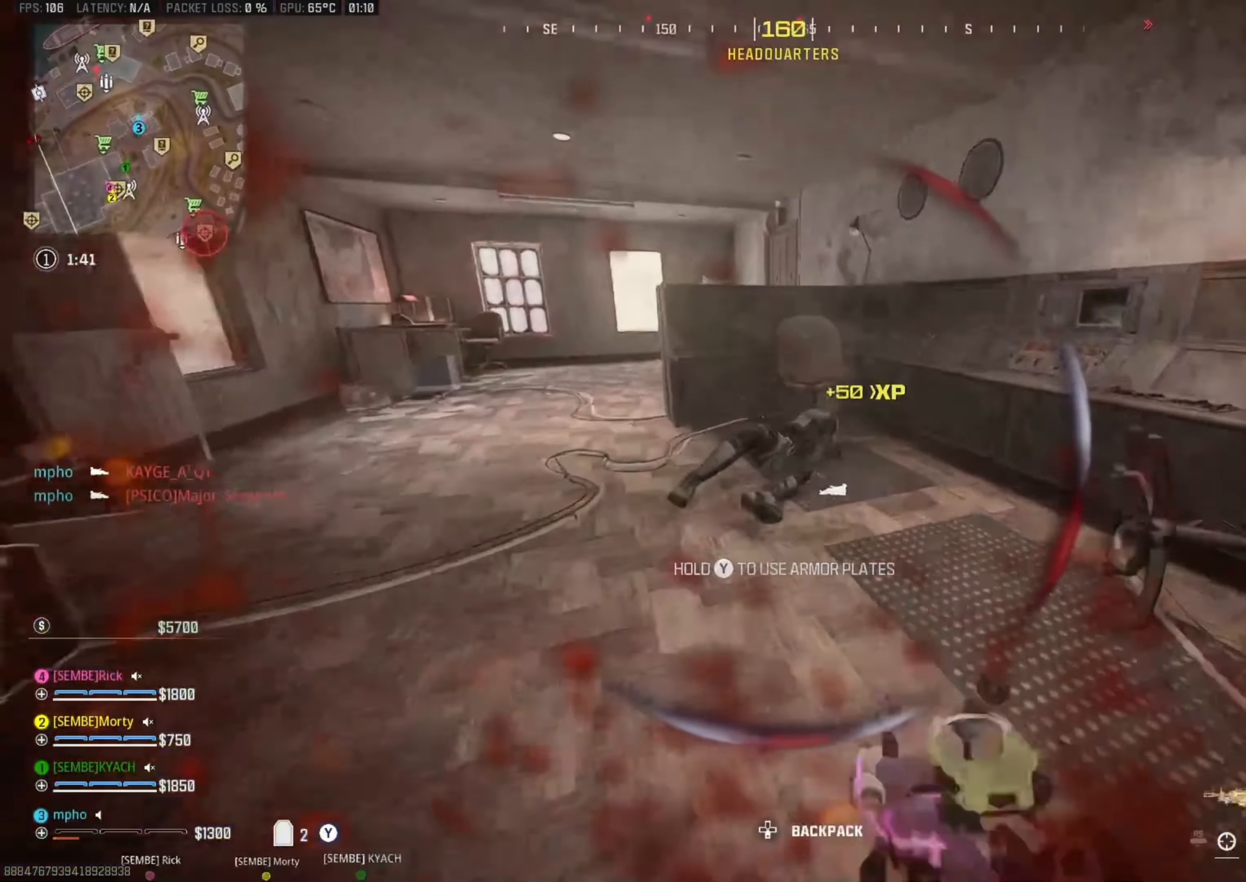
{"buttons": ["B", "R2"], "left_stick": "down-left", "right_stick": "center", "events": [[16, "B", "up"], [166, "B", "down"], [166, "left_stick", "right"], [233, "A", "down"], [250, "B", "up"], [250, "right_stick", "down-left"], [300, "left_stick", "down"], [350, "A", "up"], [366, "L2", "down"], [366, "left_stick", "down-left"], [400, "R2", "down"], [483, "B", "down"], [483, "right_stick", "center"], [500, "L2", "up"]]}
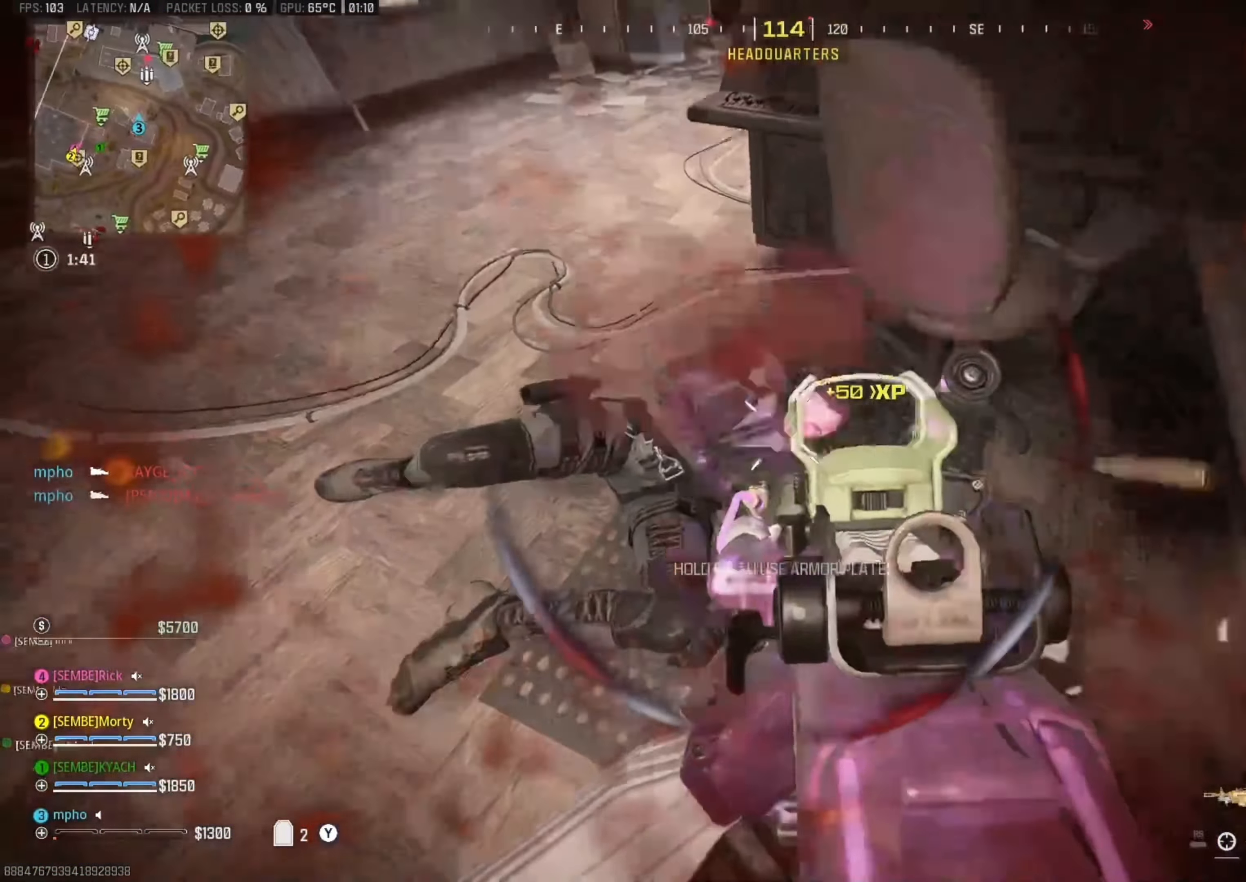
{"buttons": ["L2", "R2"], "left_stick": "up-left", "right_stick": "up", "events": [[66, "A", "down"], [66, "B", "up"], [83, "right_stick", "up"], [116, "L2", "down"], [183, "A", "up"], [250, "right_stick", "center"], [283, "left_stick", "down-right"], [383, "right_stick", "up"], [400, "left_stick", "center"], [500, "left_stick", "up-left"]]}
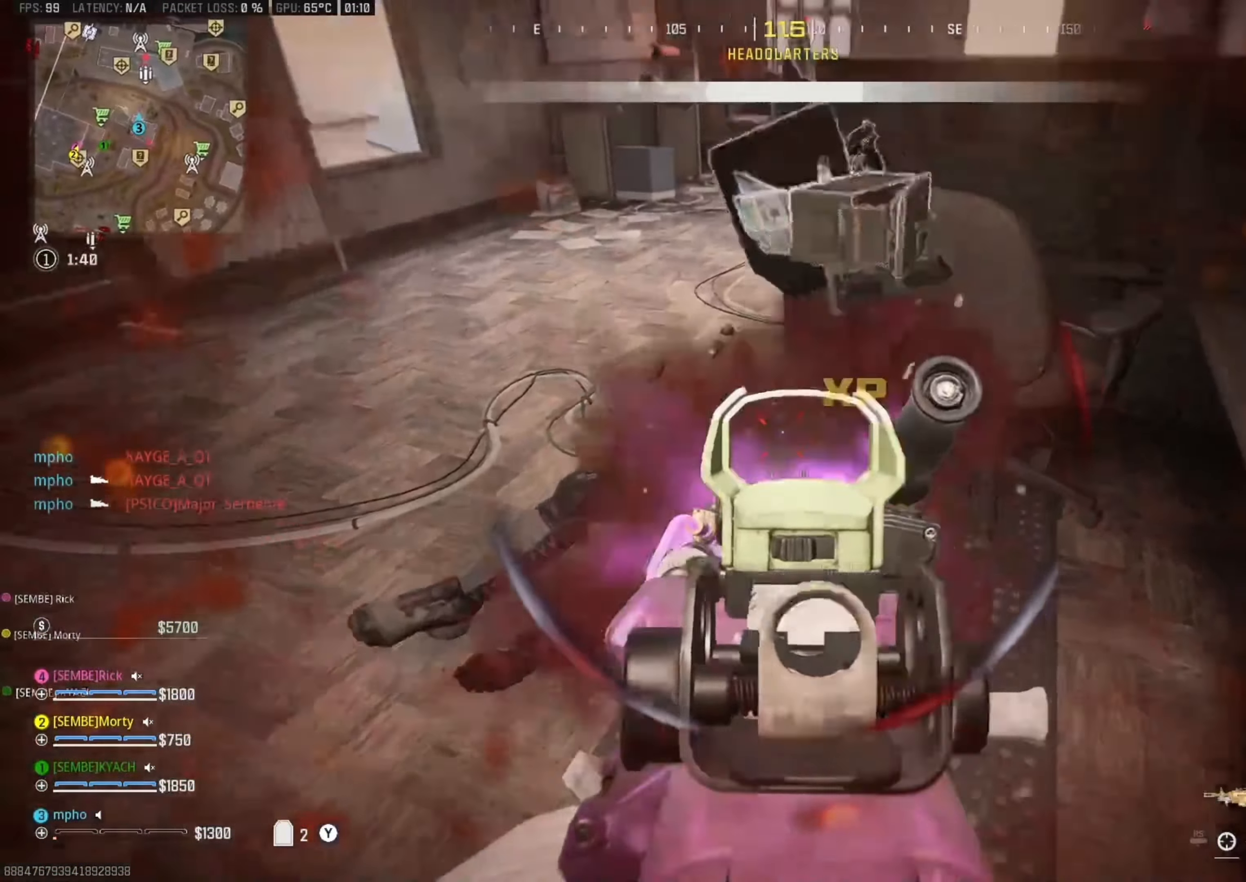
{"buttons": ["Y"], "left_stick": "up", "right_stick": "center", "events": [[16, "L2", "up"], [50, "Y", "down"], [50, "left_stick", "up"], [150, "Y", "up"], [150, "right_stick", "left"], [166, "R2", "up"], [233, "Y", "down"], [316, "Y", "up"], [333, "right_stick", "center"], [433, "Y", "down"]]}
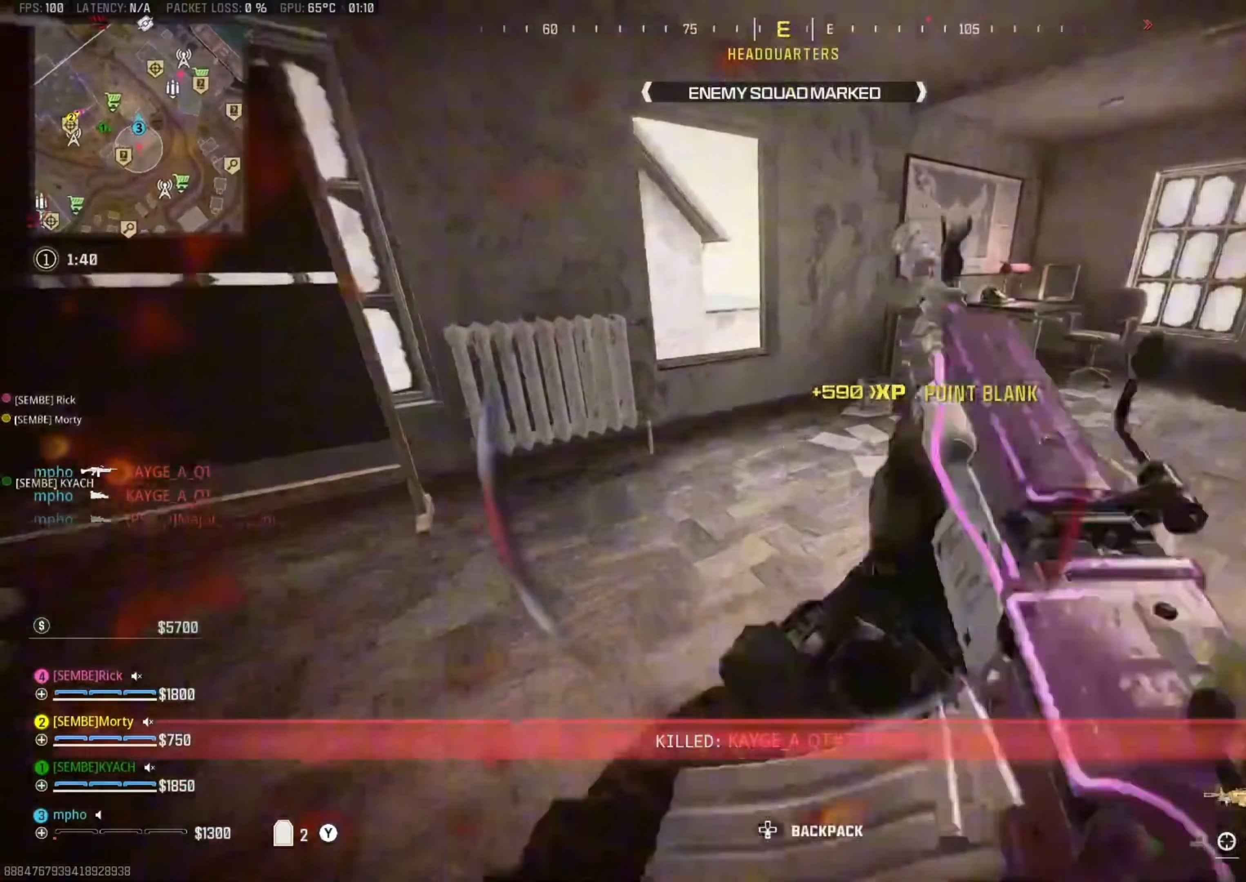
{"buttons": [], "left_stick": "up-left", "right_stick": "down-right", "events": [[16, "Y", "up"], [66, "Y", "down"], [83, "right_stick", "left"], [116, "Y", "up"], [200, "left_stick", "up-left"], [216, "Y", "down"], [233, "right_stick", "center"], [283, "Y", "up"], [316, "right_stick", "down-right"], [350, "A", "down"], [383, "Y", "down"], [433, "Y", "up"], [483, "A", "up"]]}
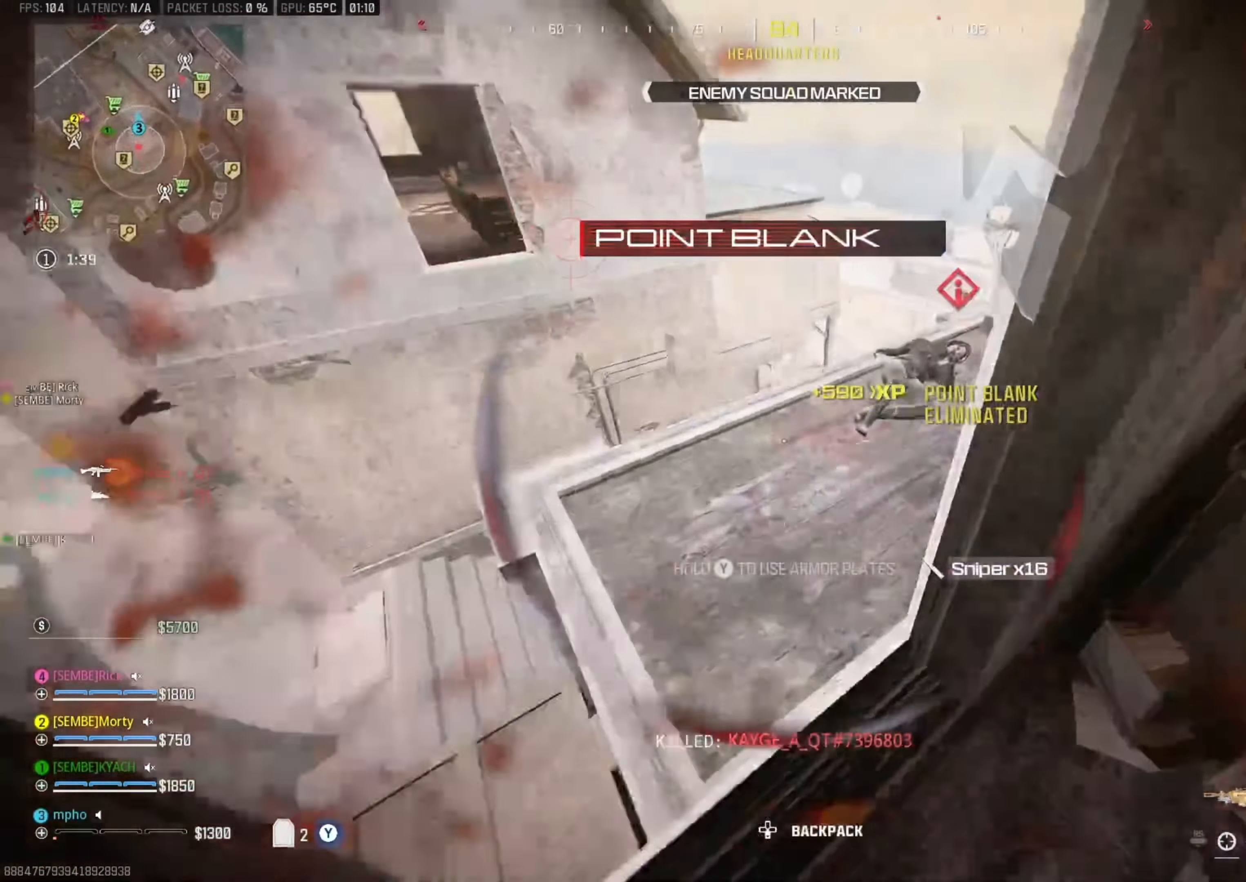
{"buttons": ["L2", "R2"], "left_stick": "up-left", "right_stick": "up-right", "events": [[50, "right_stick", "center"], [100, "right_stick", "right"], [250, "L2", "down"], [250, "right_stick", "center"], [367, "R2", "down"], [433, "right_stick", "up-right"]]}
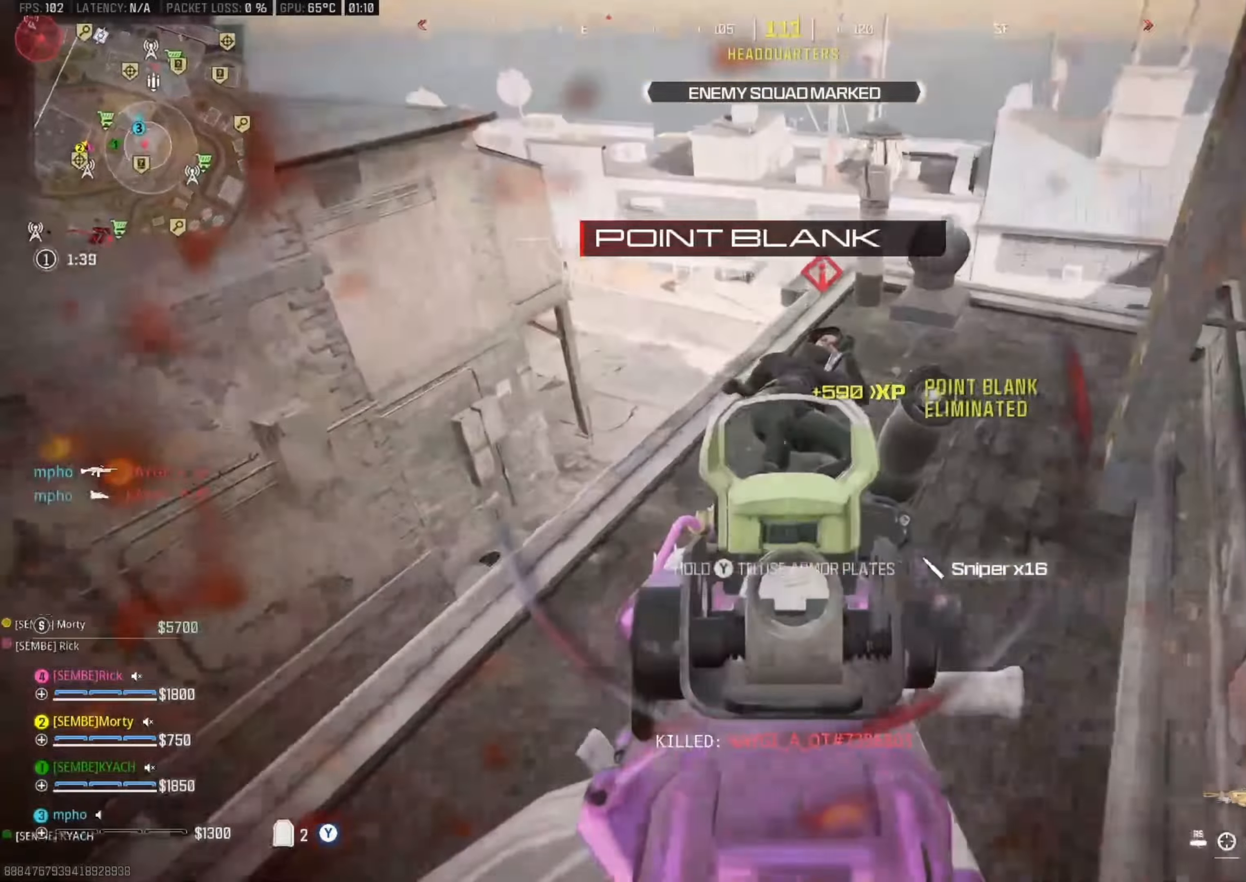
{"buttons": ["A", "L2", "R2"], "left_stick": "down-right", "right_stick": "down", "events": [[133, "left_stick", "up-right"], [217, "left_stick", "down-right"], [233, "right_stick", "up"], [367, "right_stick", "center"], [417, "right_stick", "down"], [450, "A", "down"]]}
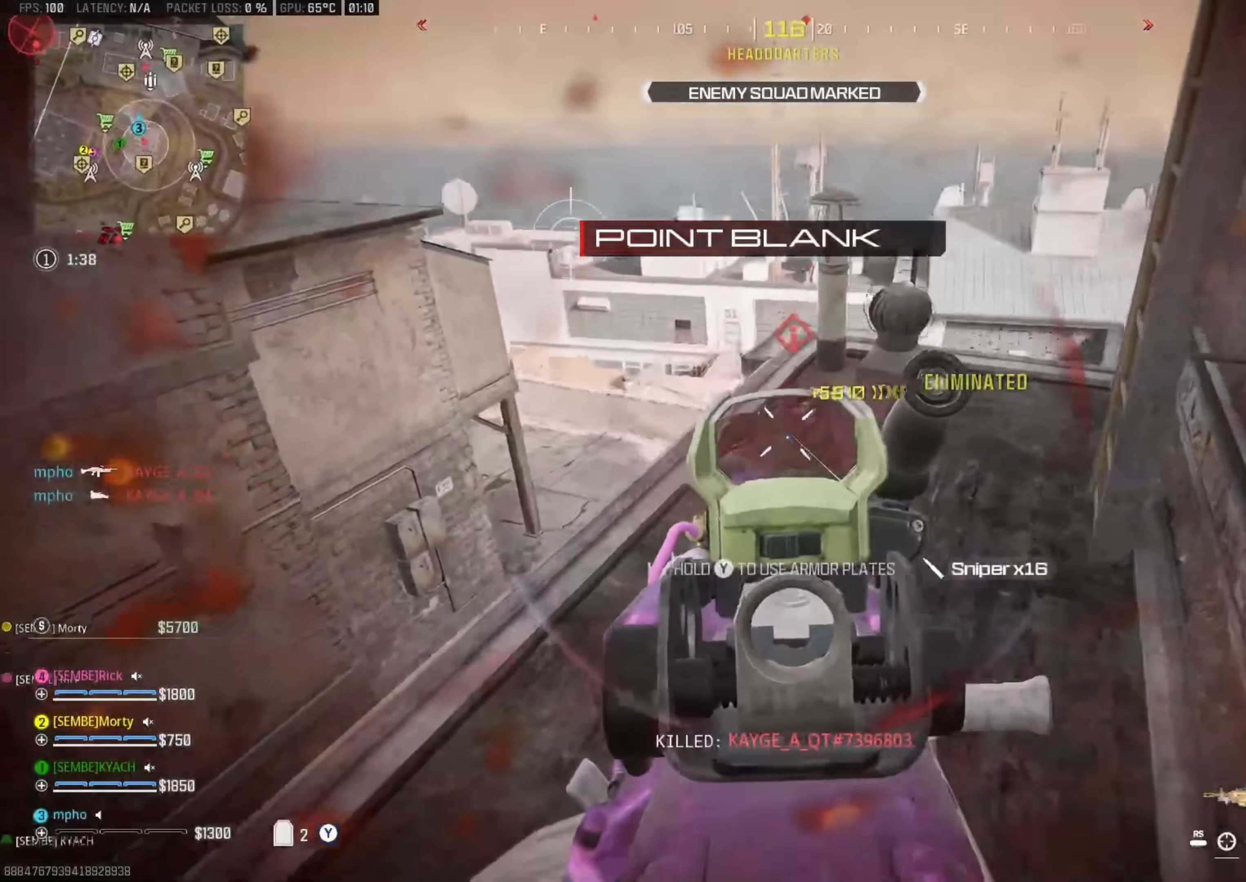
{"buttons": [], "left_stick": "down-right", "right_stick": "right", "events": [[50, "A", "up"], [150, "right_stick", "center"], [233, "right_stick", "left"], [333, "L2", "up"], [333, "Y", "down"], [333, "right_stick", "center"], [383, "right_stick", "right"], [400, "R2", "up"], [400, "Y", "up"]]}
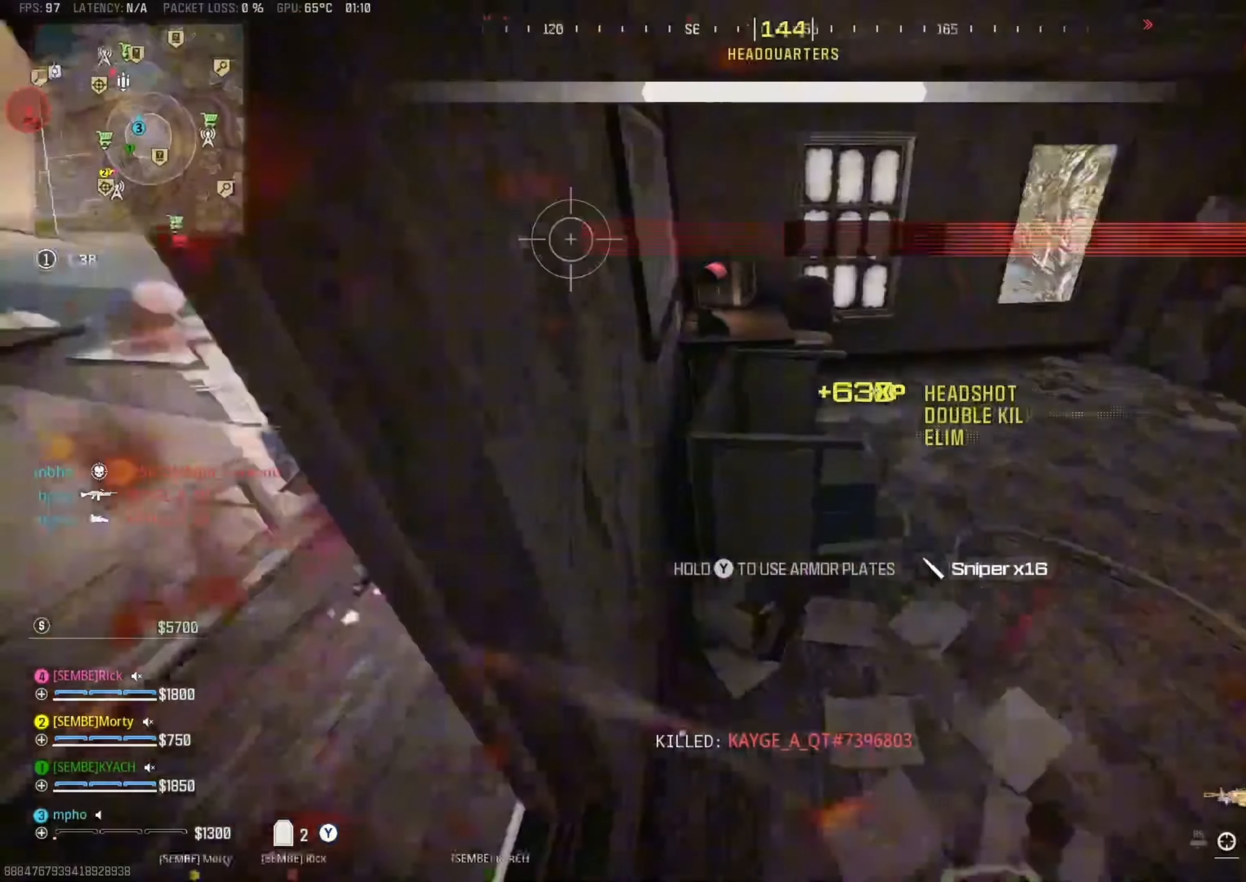
{"buttons": [], "left_stick": "up", "right_stick": "center", "events": [[33, "left_stick", "up-right"], [167, "left_stick", "up"], [167, "right_stick", "up-left"], [267, "right_stick", "center"], [333, "B", "down"], [333, "right_stick", "up"], [417, "right_stick", "center"], [450, "B", "up"]]}
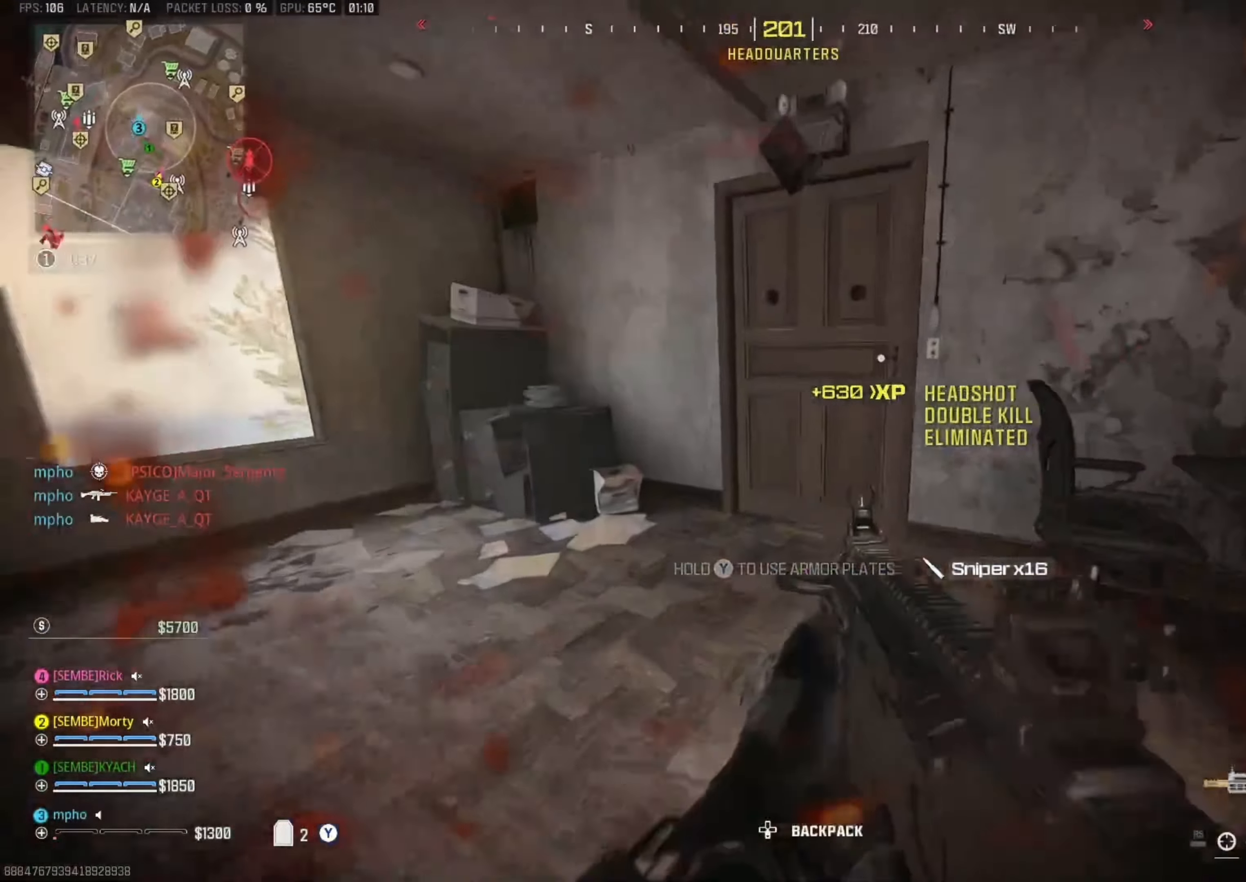
{"buttons": ["Y", "L3"], "left_stick": "up", "right_stick": "center", "events": [[67, "right_stick", "right"], [133, "B", "down"], [200, "A", "down"], [217, "B", "up"], [267, "L3", "down"], [267, "right_stick", "center"], [333, "A", "up"], [400, "Y", "down"]]}
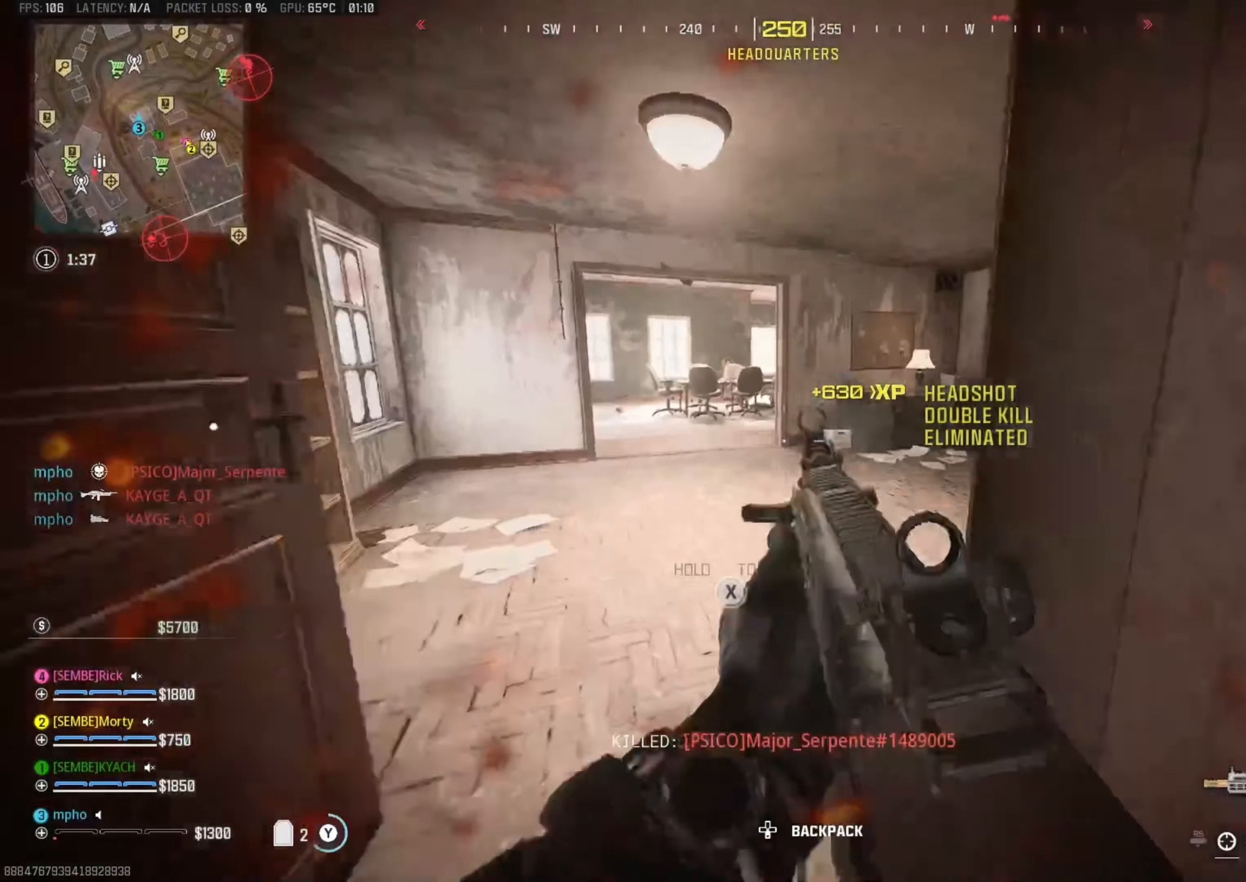
{"buttons": ["B"], "left_stick": "up", "right_stick": "center", "events": [[183, "left_stick", "up-left"], [200, "Y", "up"], [350, "L3", "up"], [350, "left_stick", "up"], [433, "B", "down"]]}
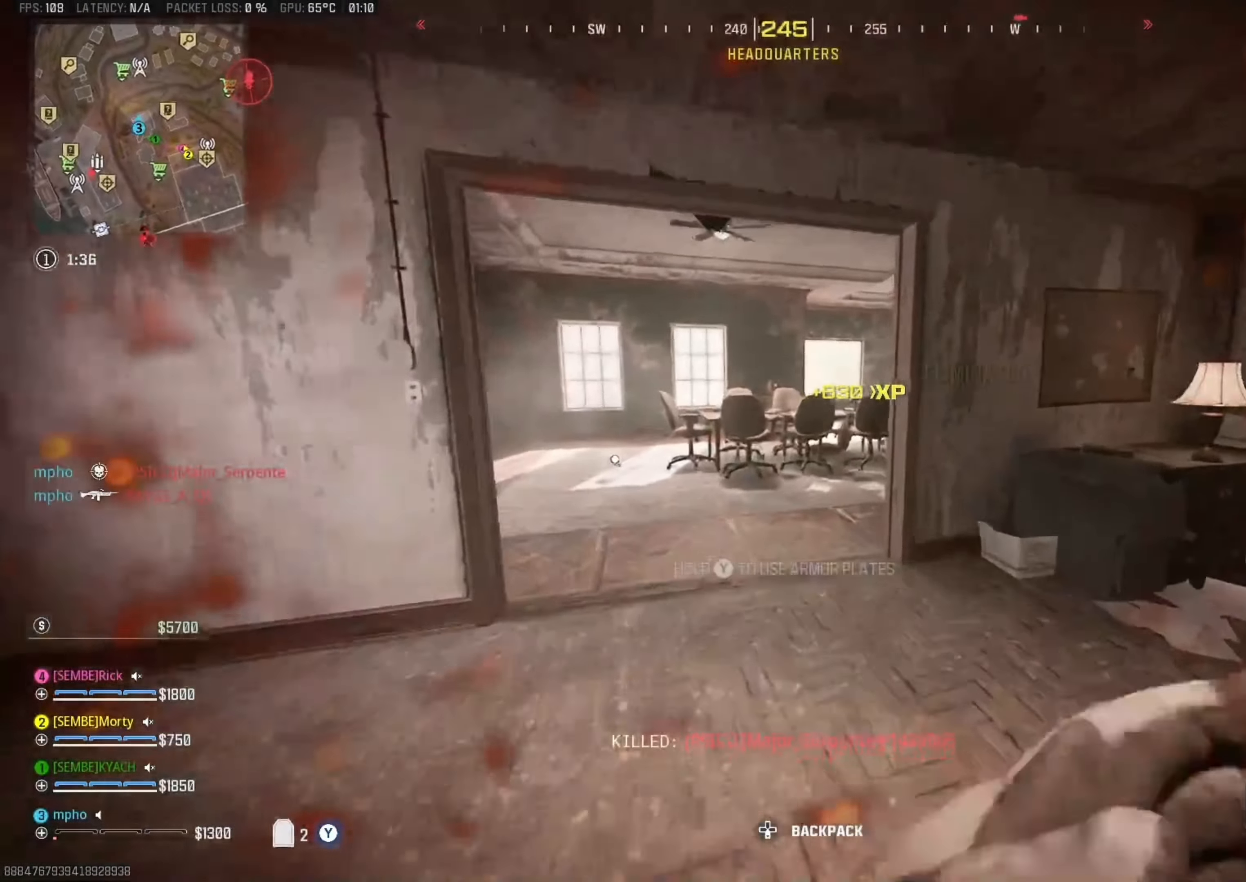
{"buttons": ["L3"], "left_stick": "up", "right_stick": "right", "events": [[33, "B", "up"], [217, "right_stick", "right"], [267, "B", "down"], [333, "A", "down"], [350, "B", "up"], [417, "right_stick", "center"], [433, "L3", "down"], [483, "A", "up"], [483, "right_stick", "right"]]}
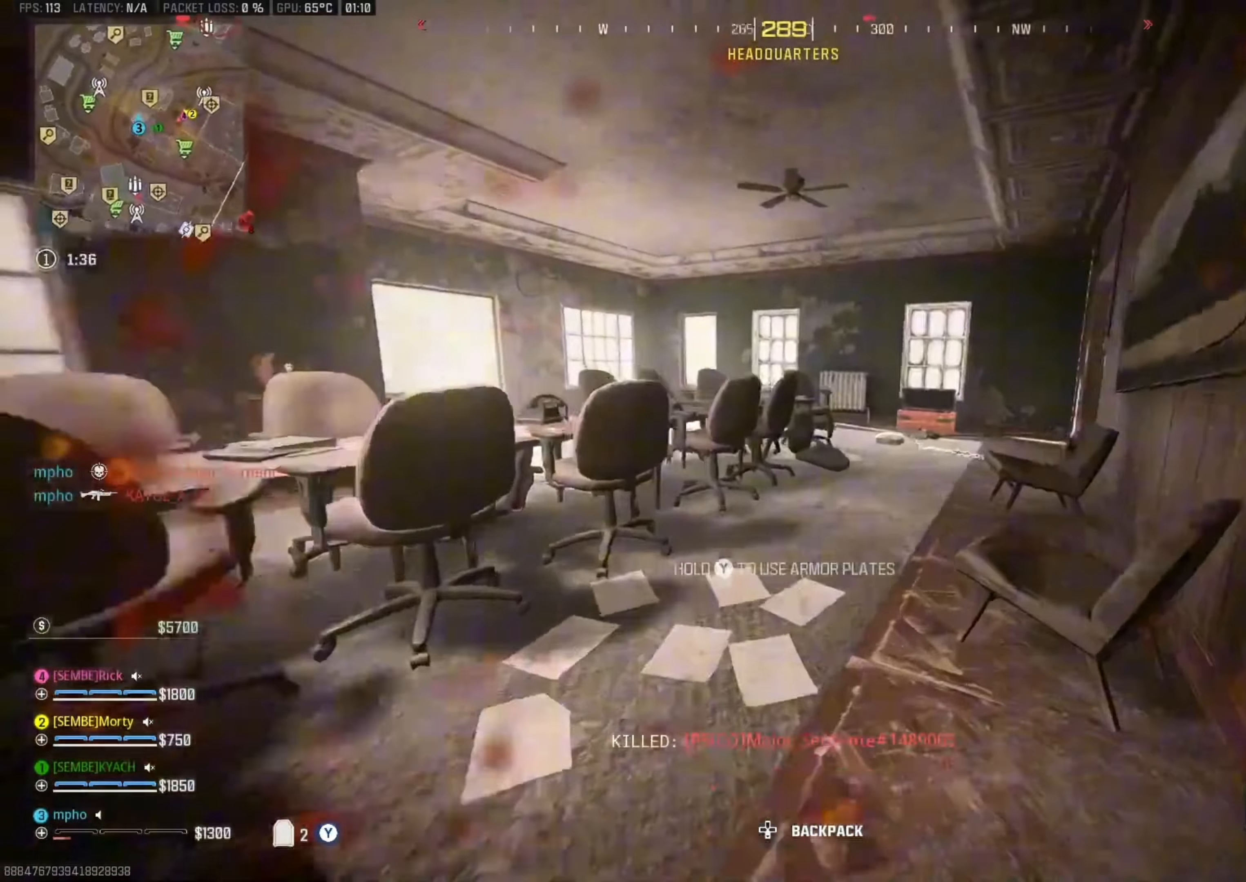
{"buttons": ["B"], "left_stick": "up", "right_stick": "center", "events": [[67, "L3", "up"], [233, "right_stick", "left"], [383, "B", "down"], [383, "right_stick", "center"]]}
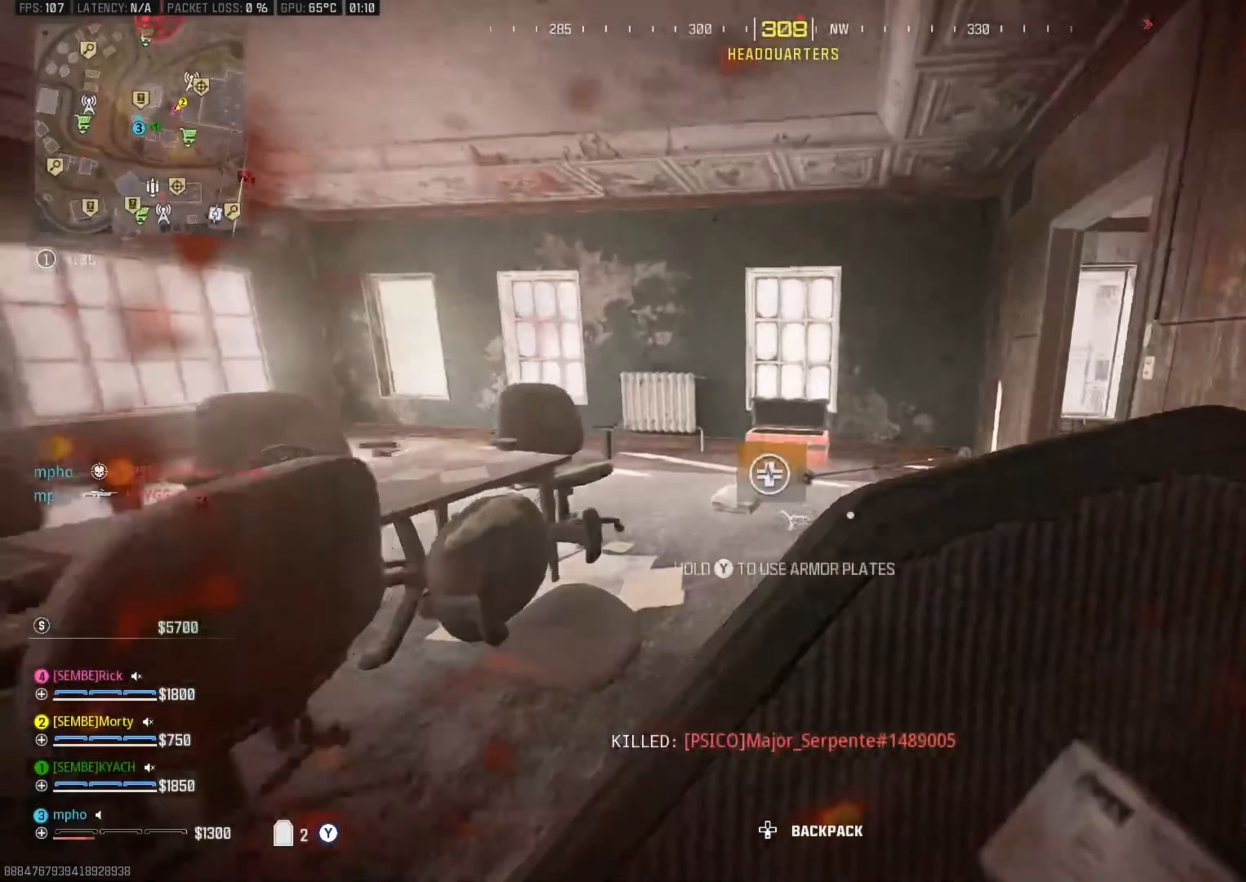
{"buttons": [], "left_stick": "up-left", "right_stick": "left", "events": [[17, "B", "up"], [17, "right_stick", "right"], [233, "B", "down"], [317, "A", "down"], [317, "B", "up"], [317, "right_stick", "center"], [367, "L3", "down"], [367, "left_stick", "up-left"], [433, "right_stick", "left"], [467, "A", "up"], [500, "L3", "up"]]}
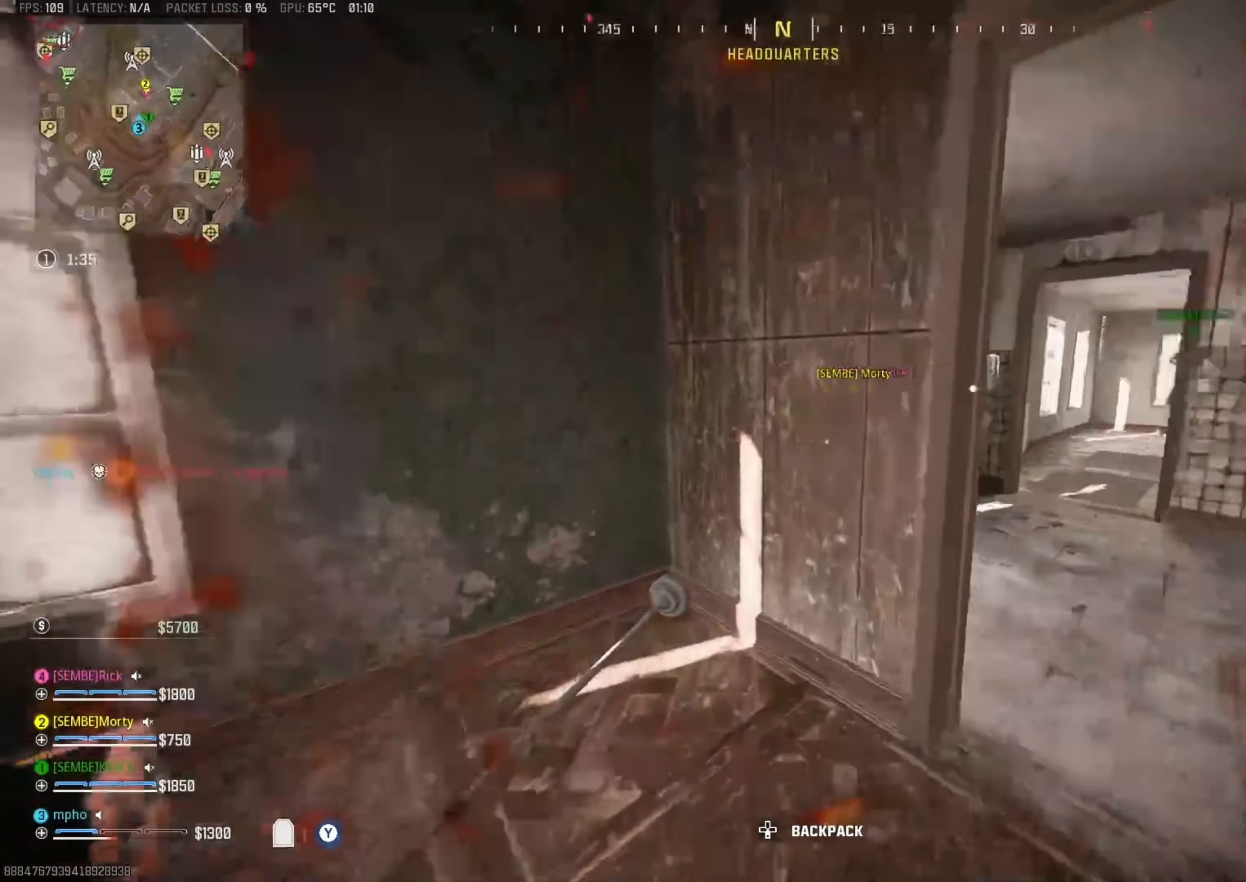
{"buttons": [], "left_stick": "down-right", "right_stick": "right", "events": [[83, "L3", "down"], [100, "right_stick", "right"], [217, "L3", "up"], [300, "left_stick", "down-left"], [367, "right_stick", "center"], [383, "left_stick", "down-right"], [433, "right_stick", "right"]]}
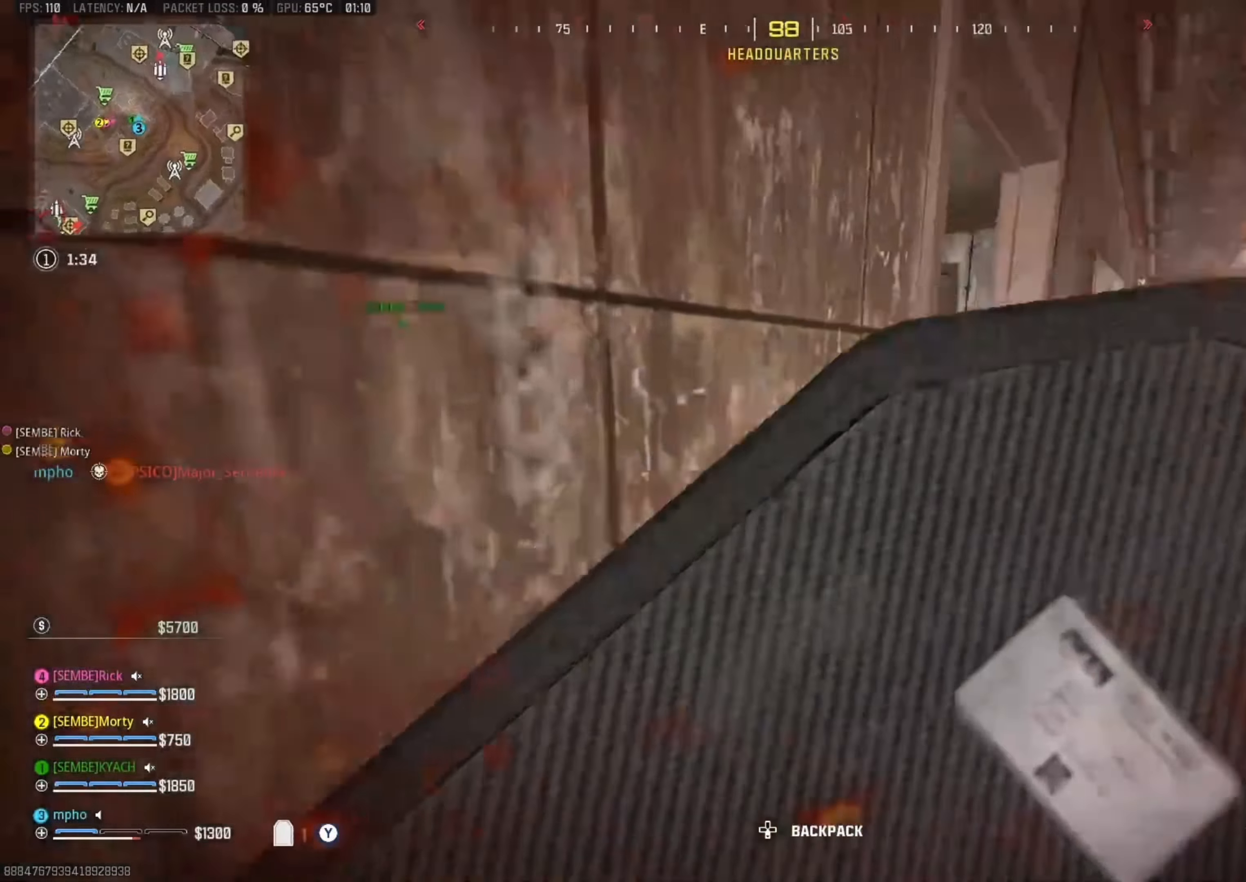
{"buttons": [], "left_stick": "up-left", "right_stick": "left", "events": [[33, "left_stick", "right"], [150, "left_stick", "up-right"], [183, "right_stick", "center"], [233, "right_stick", "left"], [250, "L3", "down"], [250, "left_stick", "up"], [350, "B", "down"], [350, "L3", "up"], [434, "left_stick", "up-left"], [450, "B", "up"]]}